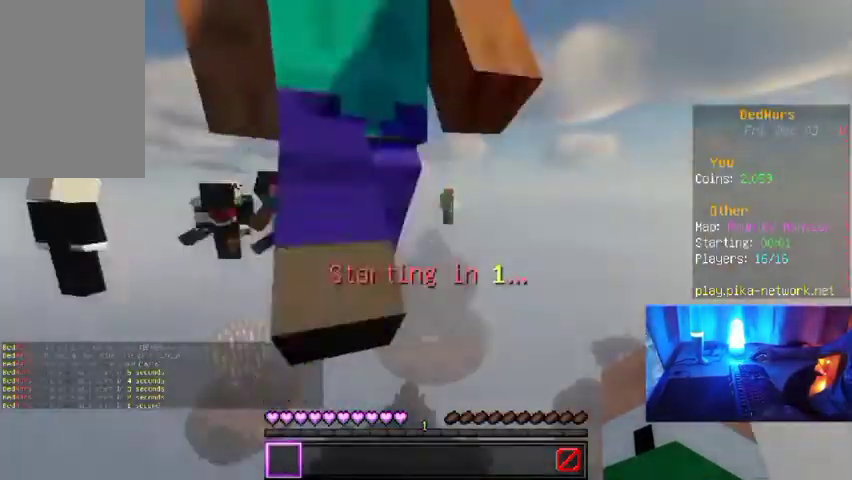
Gameplay with keyboard and mouse; each line is a JSON object with the keys and mouse buttons held at the frame after it. "events" lists presses ("down") and releases ("up") of "a", "d", "s", "w", "mouse_left" and "mouse_right" between this image and that frame as [ms after this image, input, new state], when the widget could be followed in between. "mouse_left", "mouse_right" = the "left", "right" buttons of the "mouse" list. No other keys are recorded. Fast repeated clicks can show as one long hold. Mouse movement is not recorded.
{"keys": [], "mouse": [], "events": []}
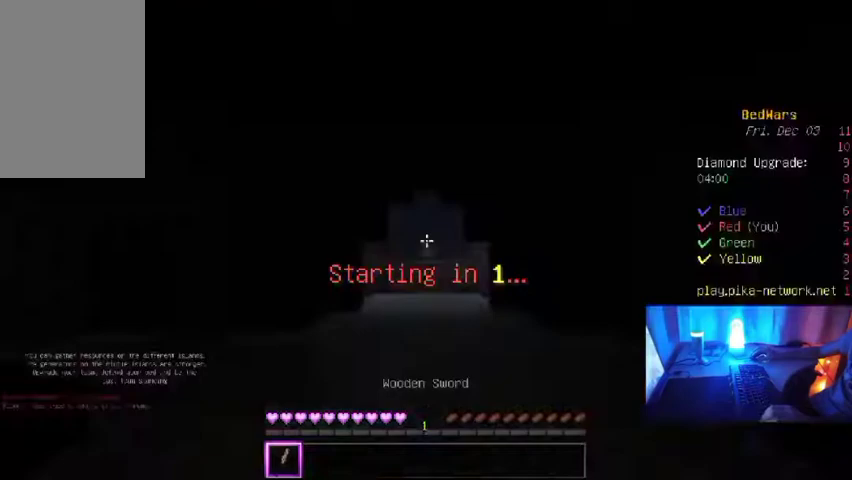
{"keys": [], "mouse": [], "events": []}
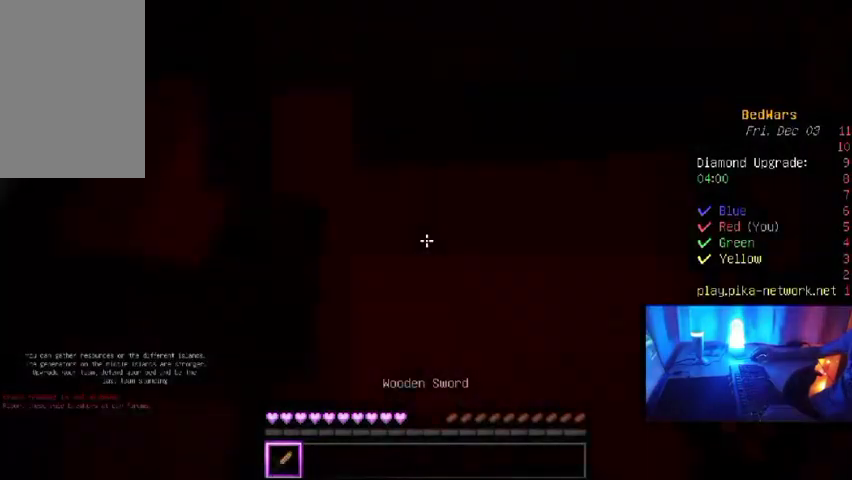
{"keys": ["s"], "mouse": [], "events": [[67, "s", "down"]]}
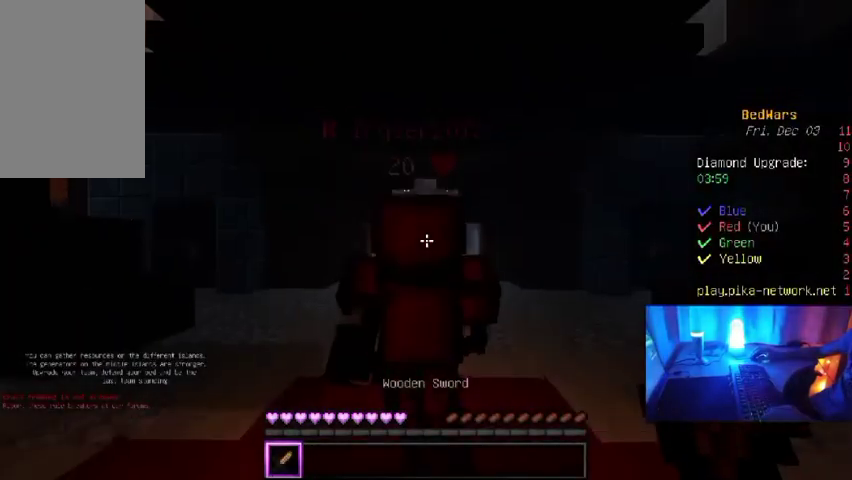
{"keys": ["s"], "mouse": [], "events": []}
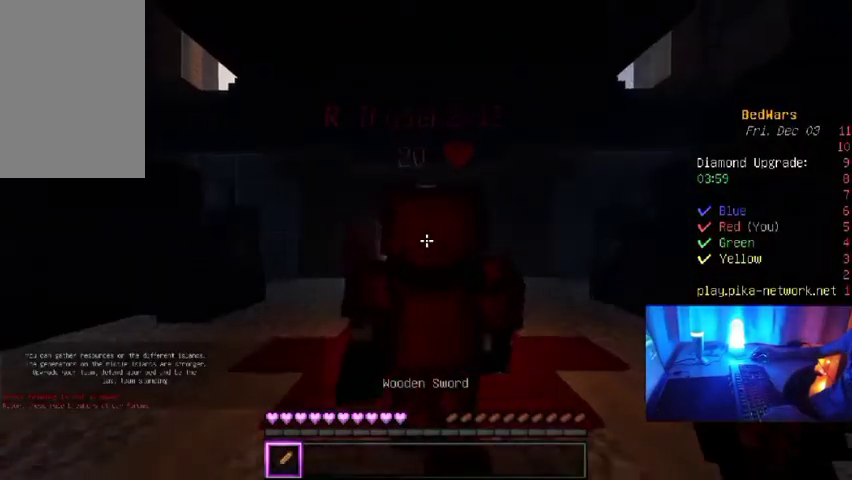
{"keys": ["s"], "mouse": [], "events": []}
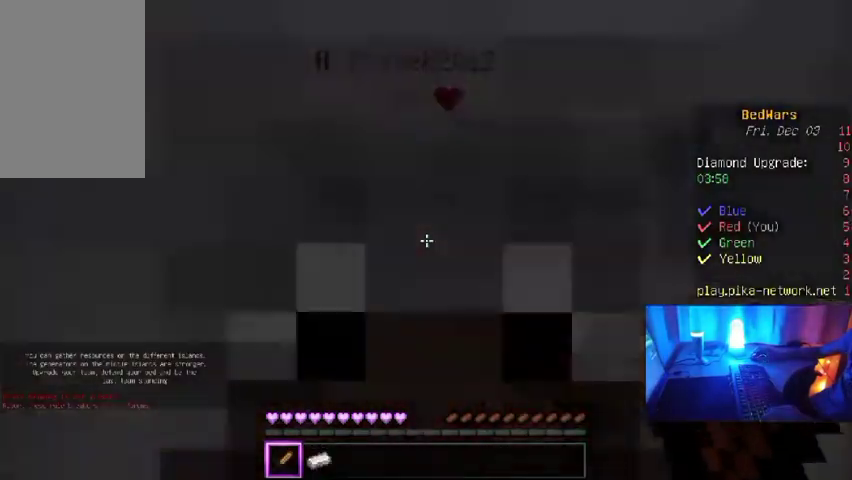
{"keys": [], "mouse": [], "events": [[33, "s", "up"], [100, "w", "down"], [433, "w", "up"]]}
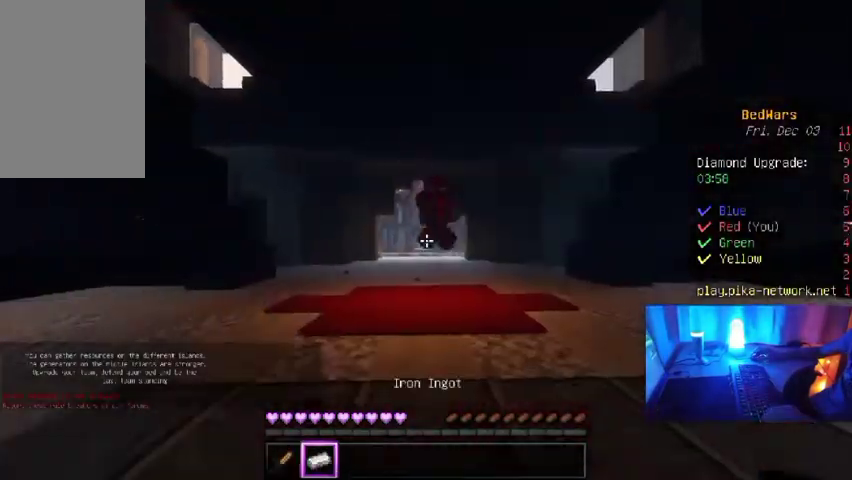
{"keys": [], "mouse": [], "events": []}
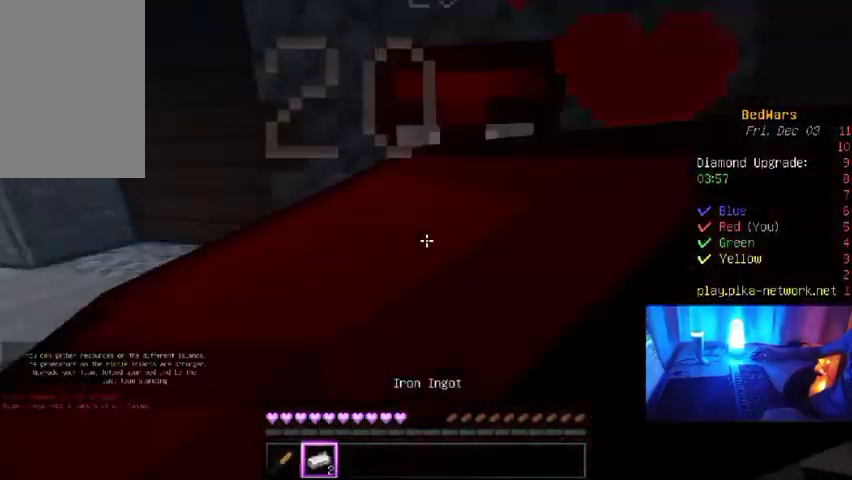
{"keys": ["w"], "mouse": [], "events": [[367, "w", "down"]]}
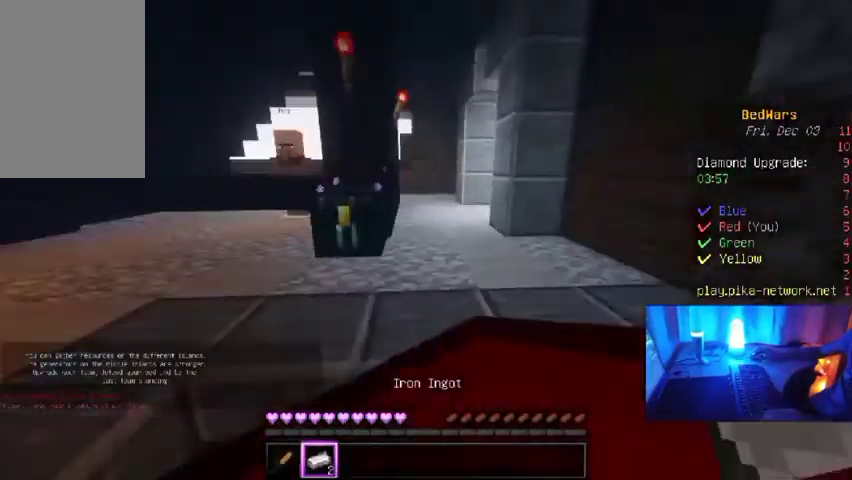
{"keys": [], "mouse": [], "events": [[100, "w", "up"], [300, "w", "down"], [467, "w", "up"]]}
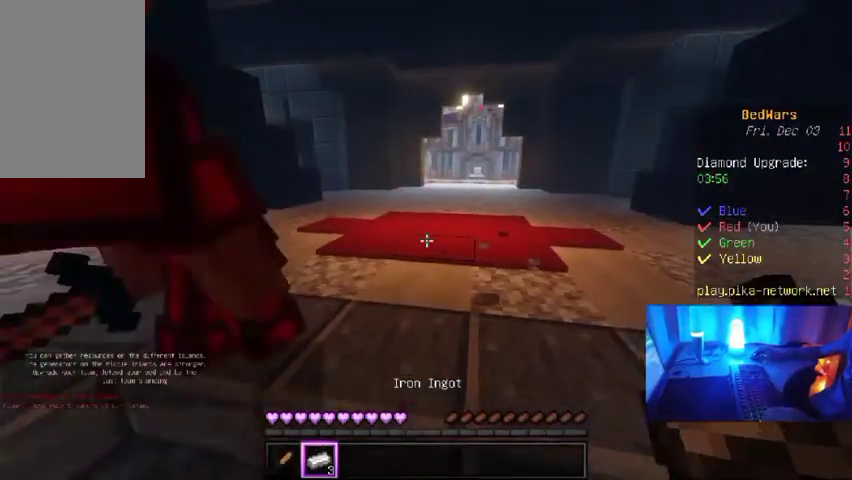
{"keys": [], "mouse": [], "events": []}
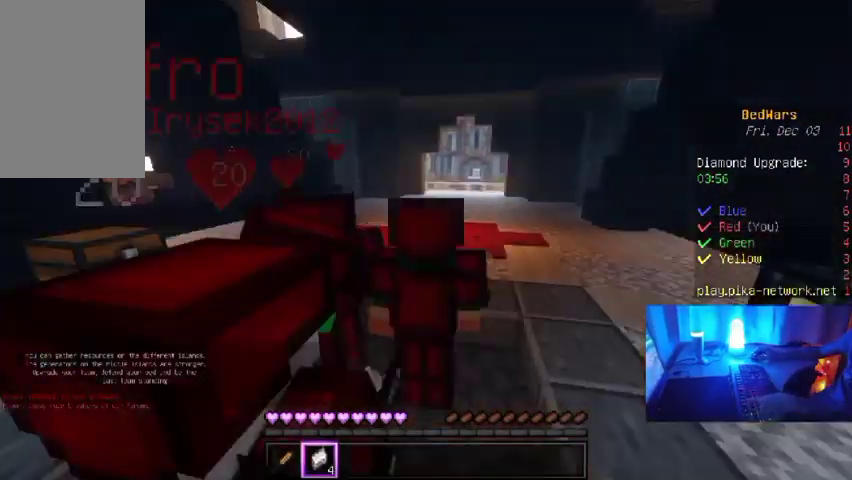
{"keys": [], "mouse": [], "events": []}
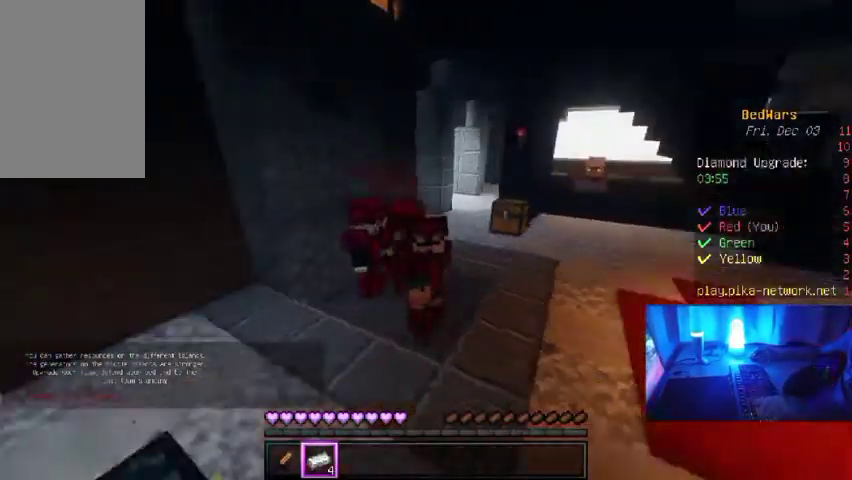
{"keys": [], "mouse": [], "events": [[333, "mouse_left", "down"], [433, "mouse_left", "up"]]}
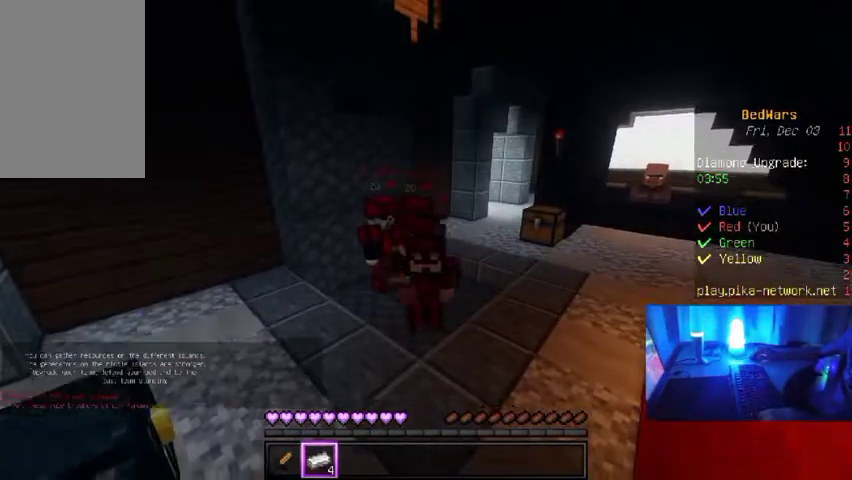
{"keys": [], "mouse": [], "events": []}
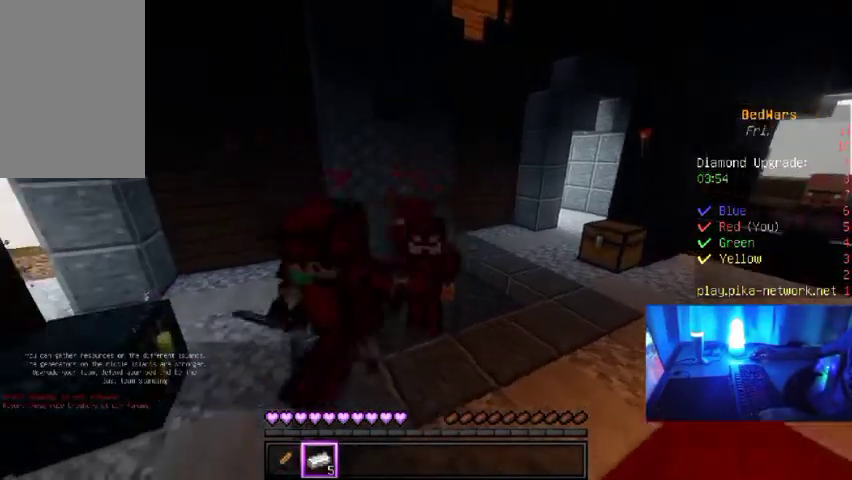
{"keys": [], "mouse": [], "events": []}
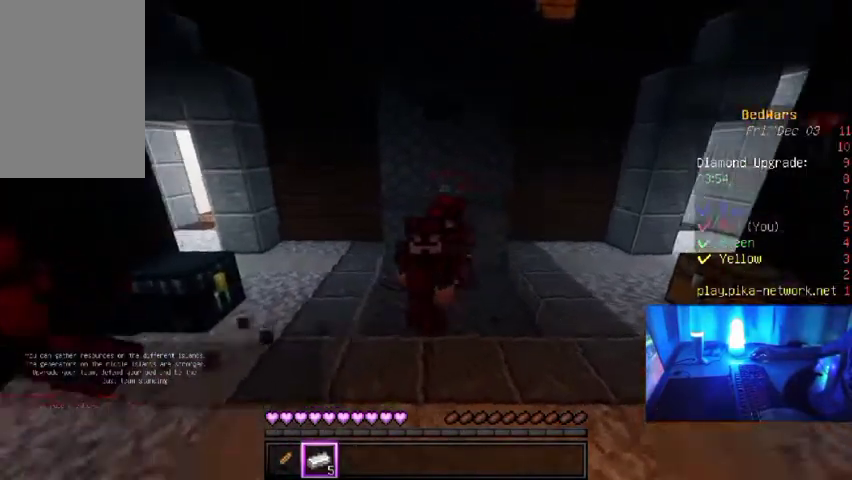
{"keys": [], "mouse": [], "events": [[267, "mouse_left", "down"], [367, "mouse_left", "up"], [433, "mouse_left", "down"], [500, "mouse_left", "up"]]}
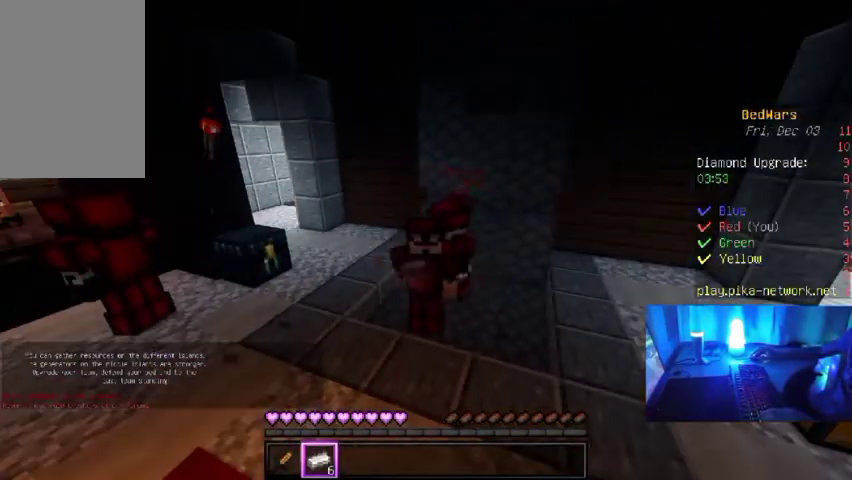
{"keys": [], "mouse": [], "events": [[67, "mouse_left", "down"], [133, "mouse_left", "up"], [233, "mouse_left", "down"], [300, "mouse_left", "up"]]}
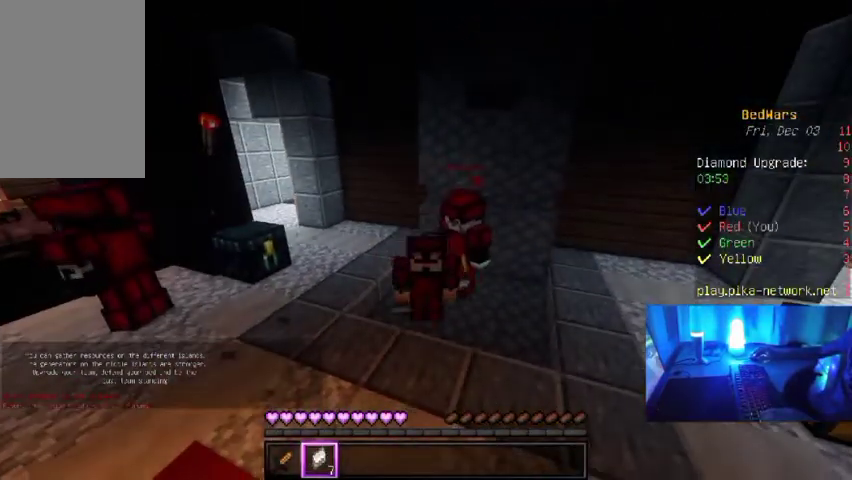
{"keys": [], "mouse": [], "events": []}
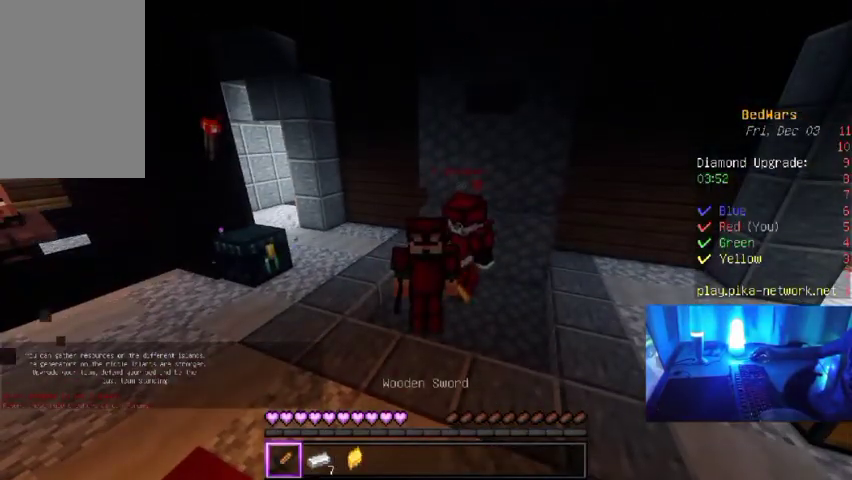
{"keys": [], "mouse": [], "events": [[33, "mouse_right", "down"], [133, "mouse_right", "up"], [267, "mouse_right", "down"], [367, "mouse_right", "up"]]}
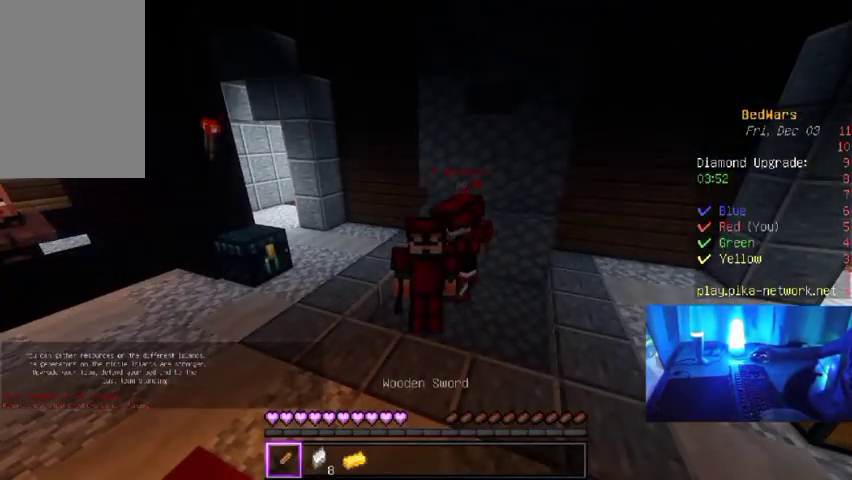
{"keys": [], "mouse": [], "events": []}
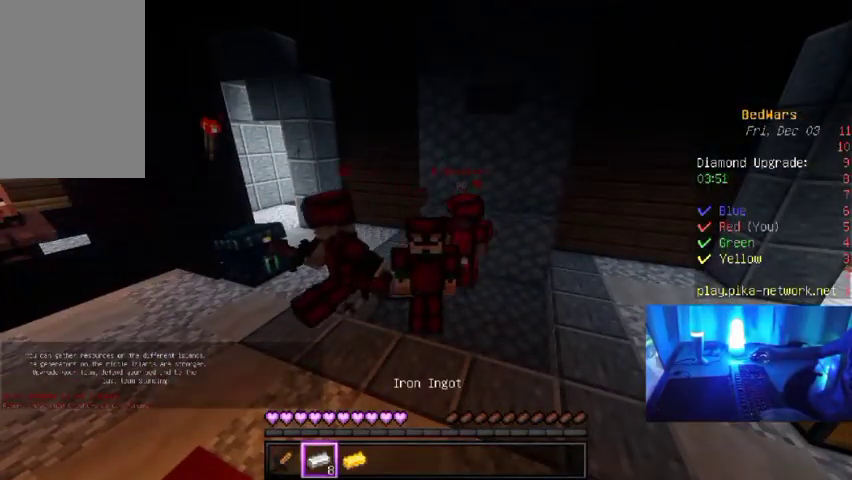
{"keys": [], "mouse": [], "events": []}
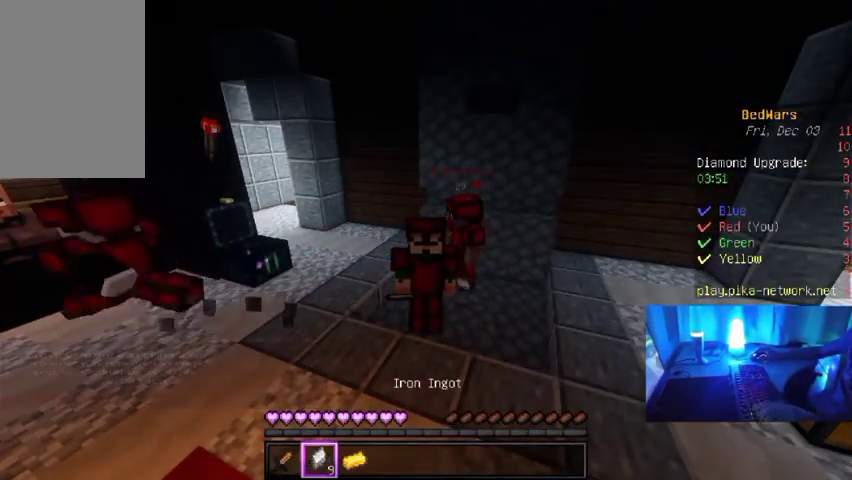
{"keys": [], "mouse": [], "events": []}
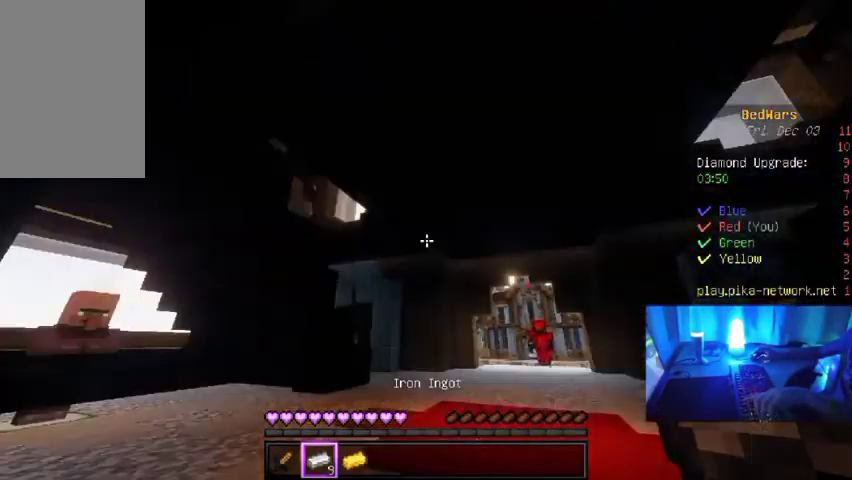
{"keys": [], "mouse": [], "events": []}
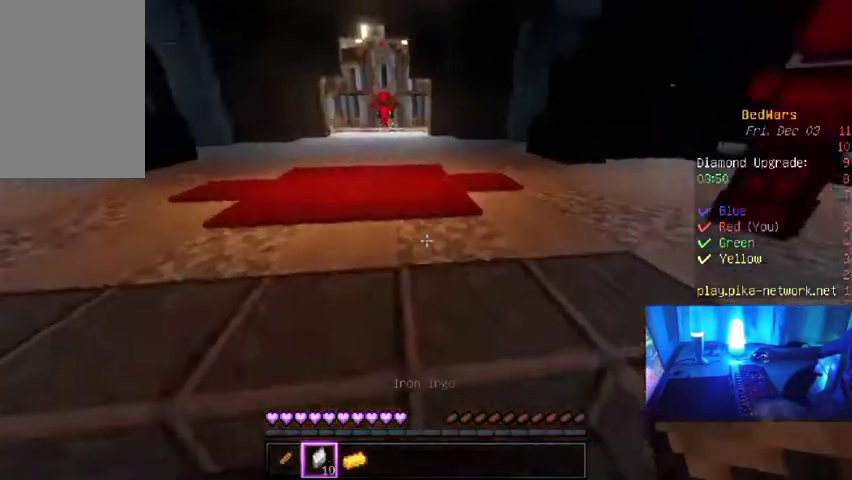
{"keys": ["w"], "mouse": [], "events": [[33, "w", "down"]]}
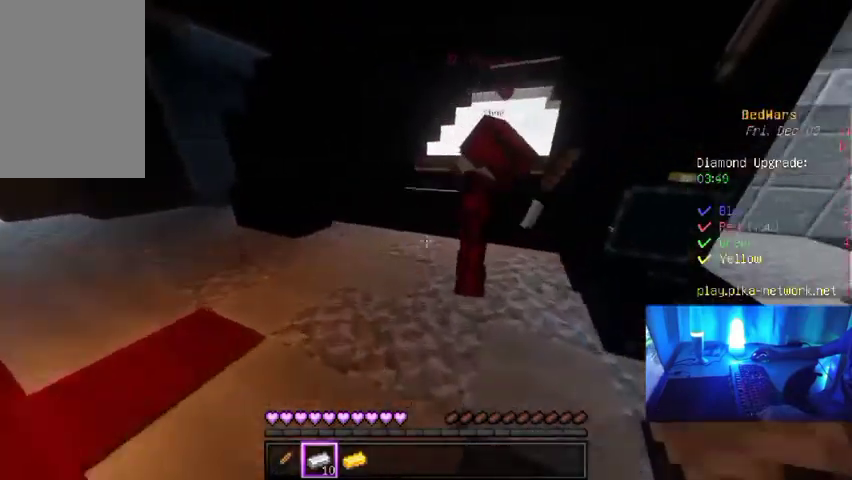
{"keys": ["a", "w"], "mouse": [], "events": [[400, "a", "down"], [400, "w", "up"], [500, "w", "down"]]}
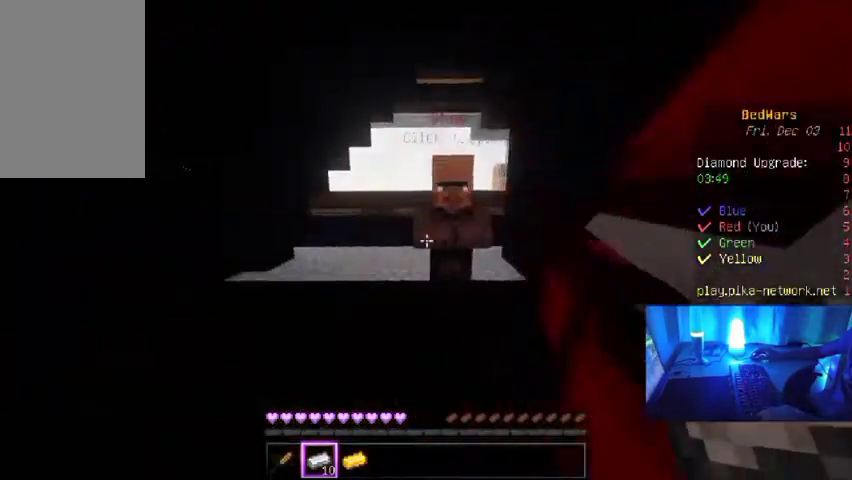
{"keys": [], "mouse": [], "events": [[33, "a", "up"], [167, "w", "up"], [200, "mouse_right", "down"], [300, "mouse_right", "up"]]}